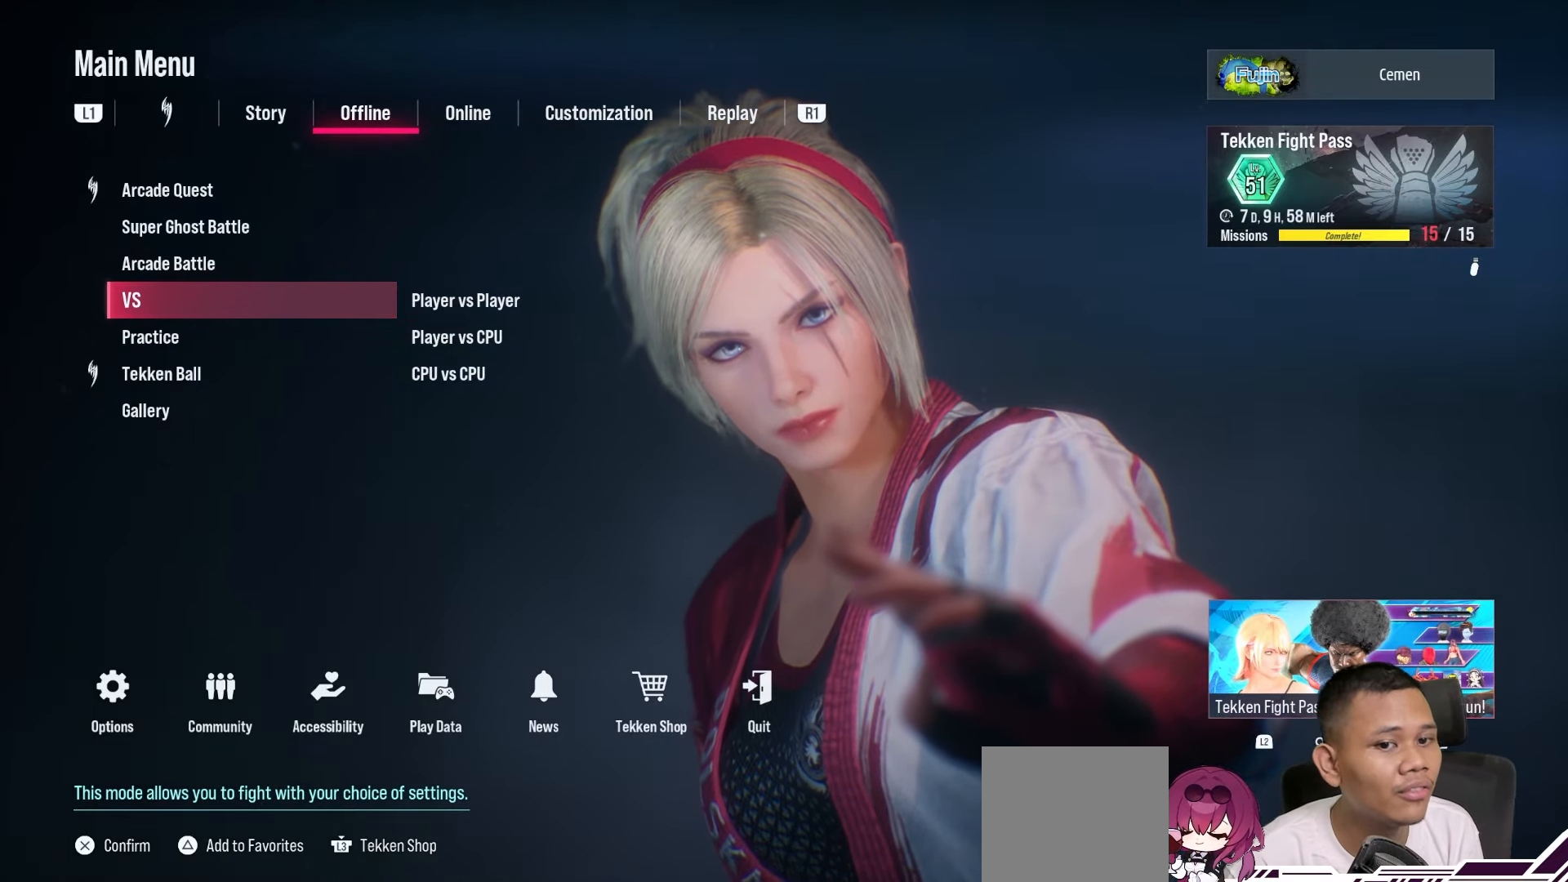
Gameplay with a controller (PlayStation layout); each line is a JSON object with the inputs held at the frame after it. "events" lists button and stick changes between this image and that frame as [ms after this image, input, new state], when the widget could be followed in between. Not read: L3 R3.
{"buttons": [], "left_stick": "center", "right_stick": "center", "events": [[117, "CROSS", "down"], [217, "CROSS", "up"]]}
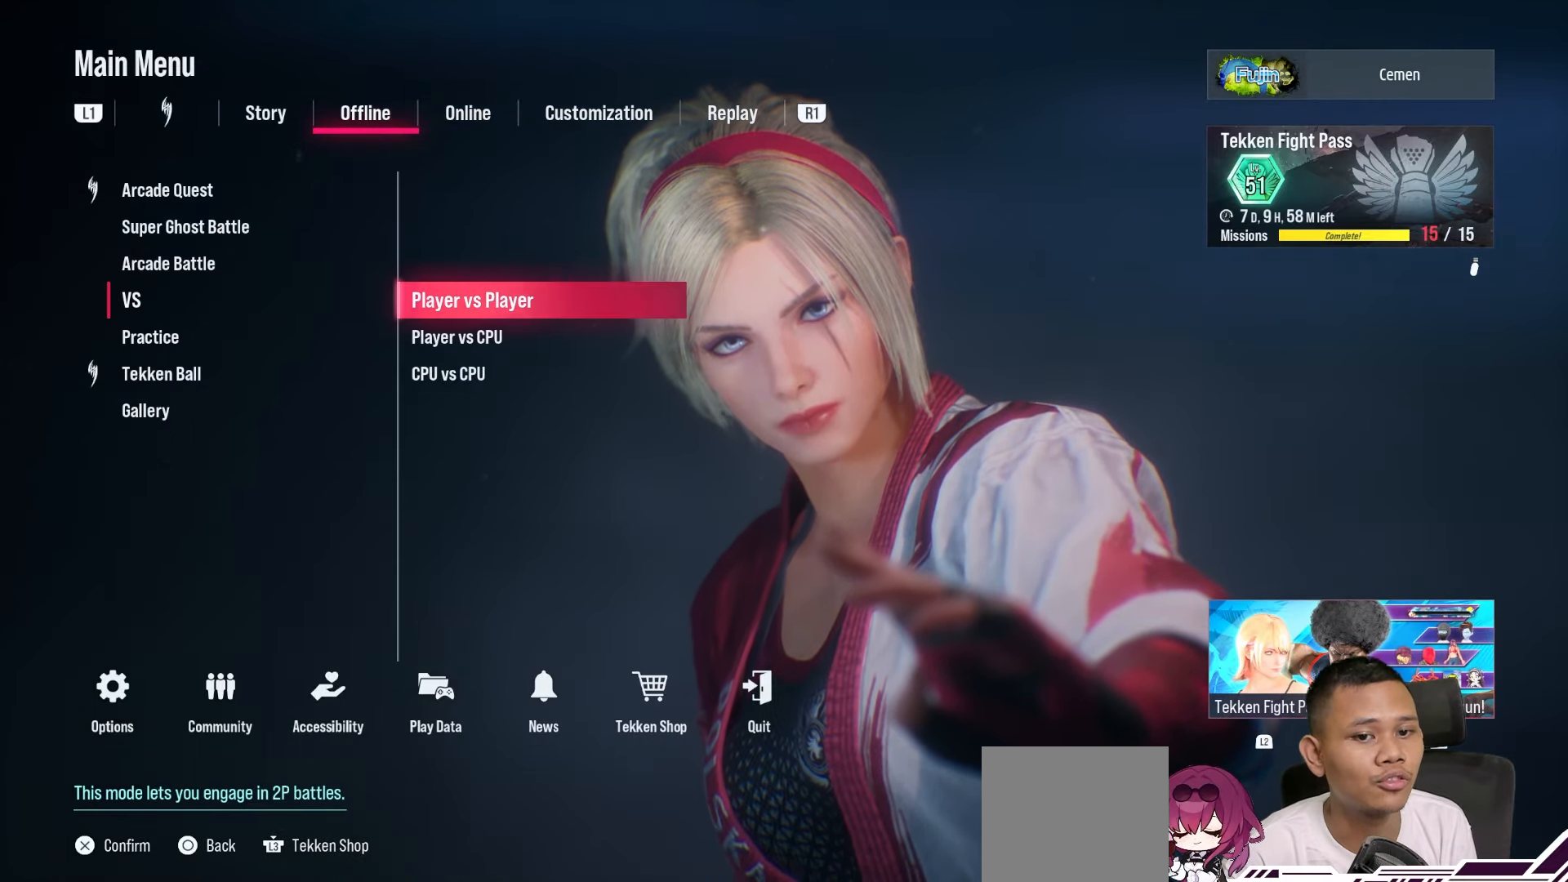
{"buttons": ["DPAD_DOWN"], "left_stick": "center", "right_stick": "center", "events": [[400, "DPAD_DOWN", "down"]]}
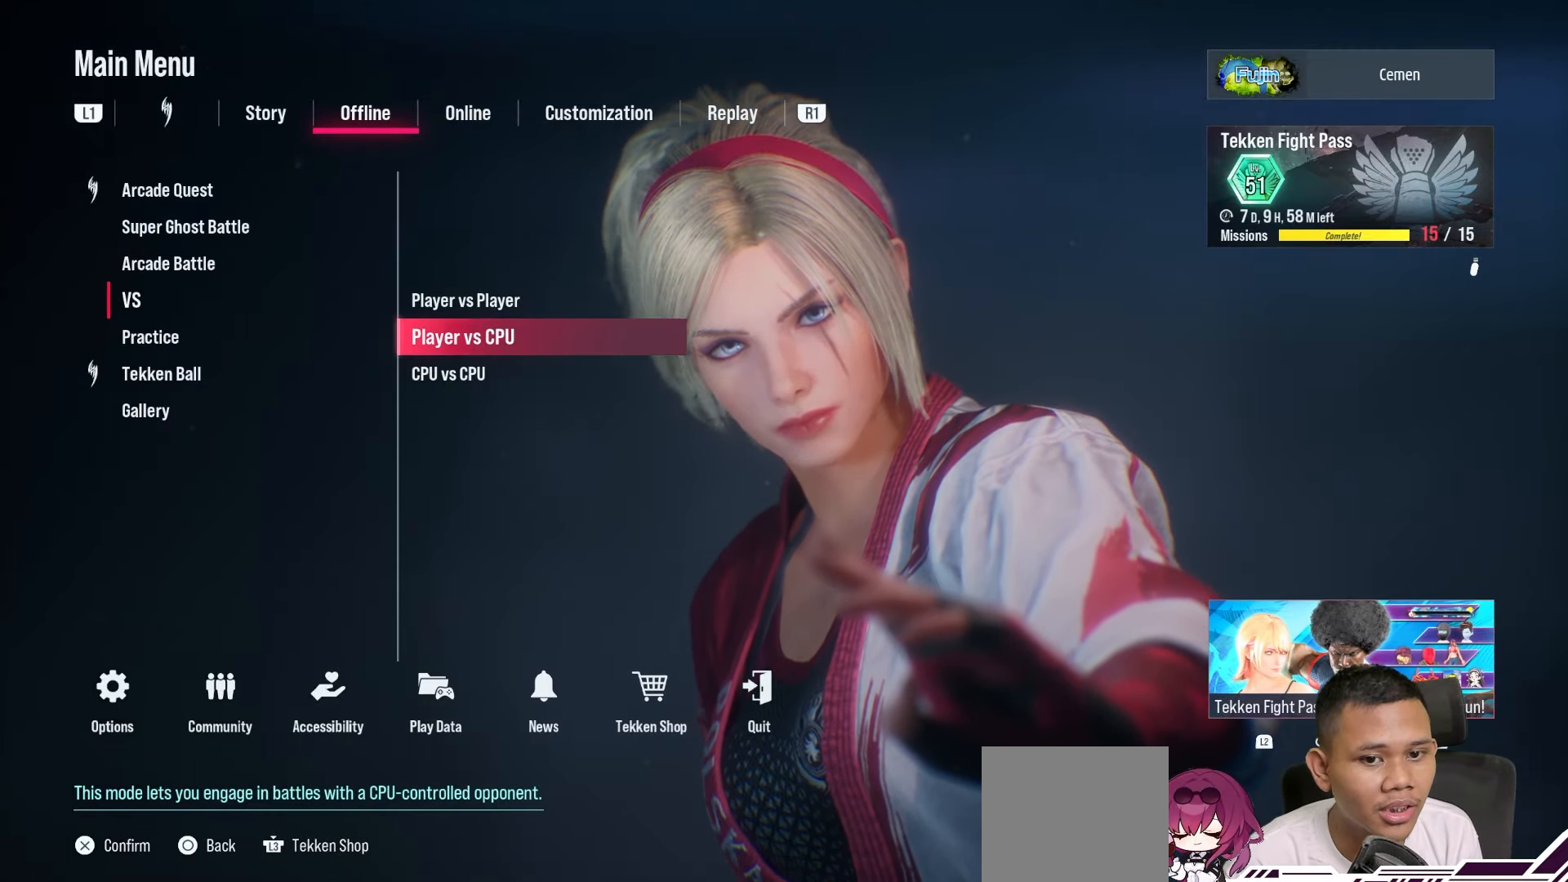
{"buttons": [], "left_stick": "center", "right_stick": "center", "events": [[33, "DPAD_DOWN", "up"]]}
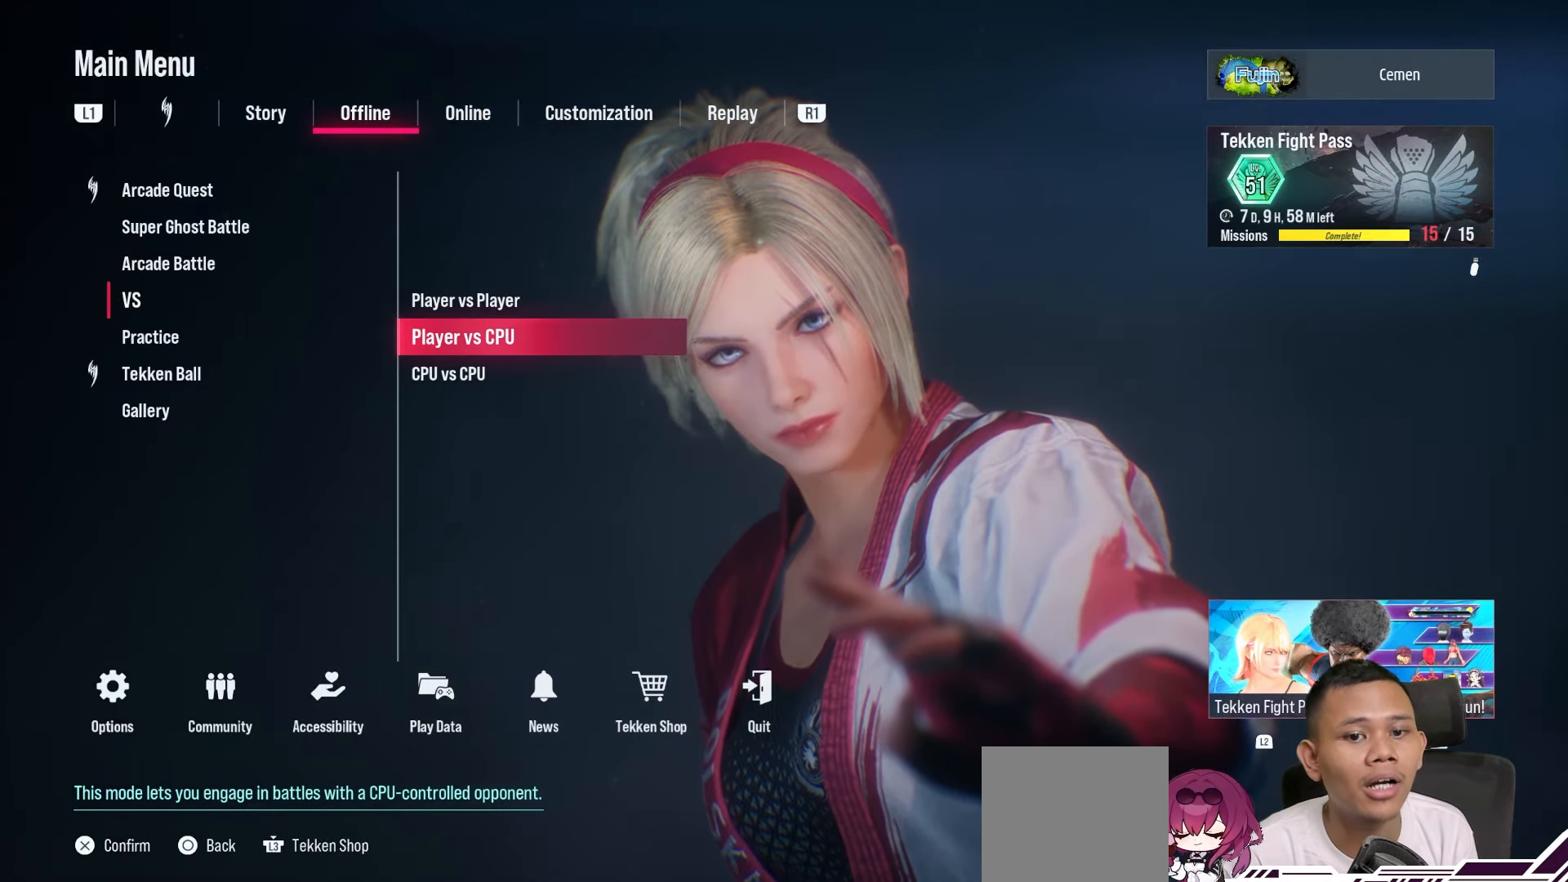
{"buttons": [], "left_stick": "center", "right_stick": "center", "events": []}
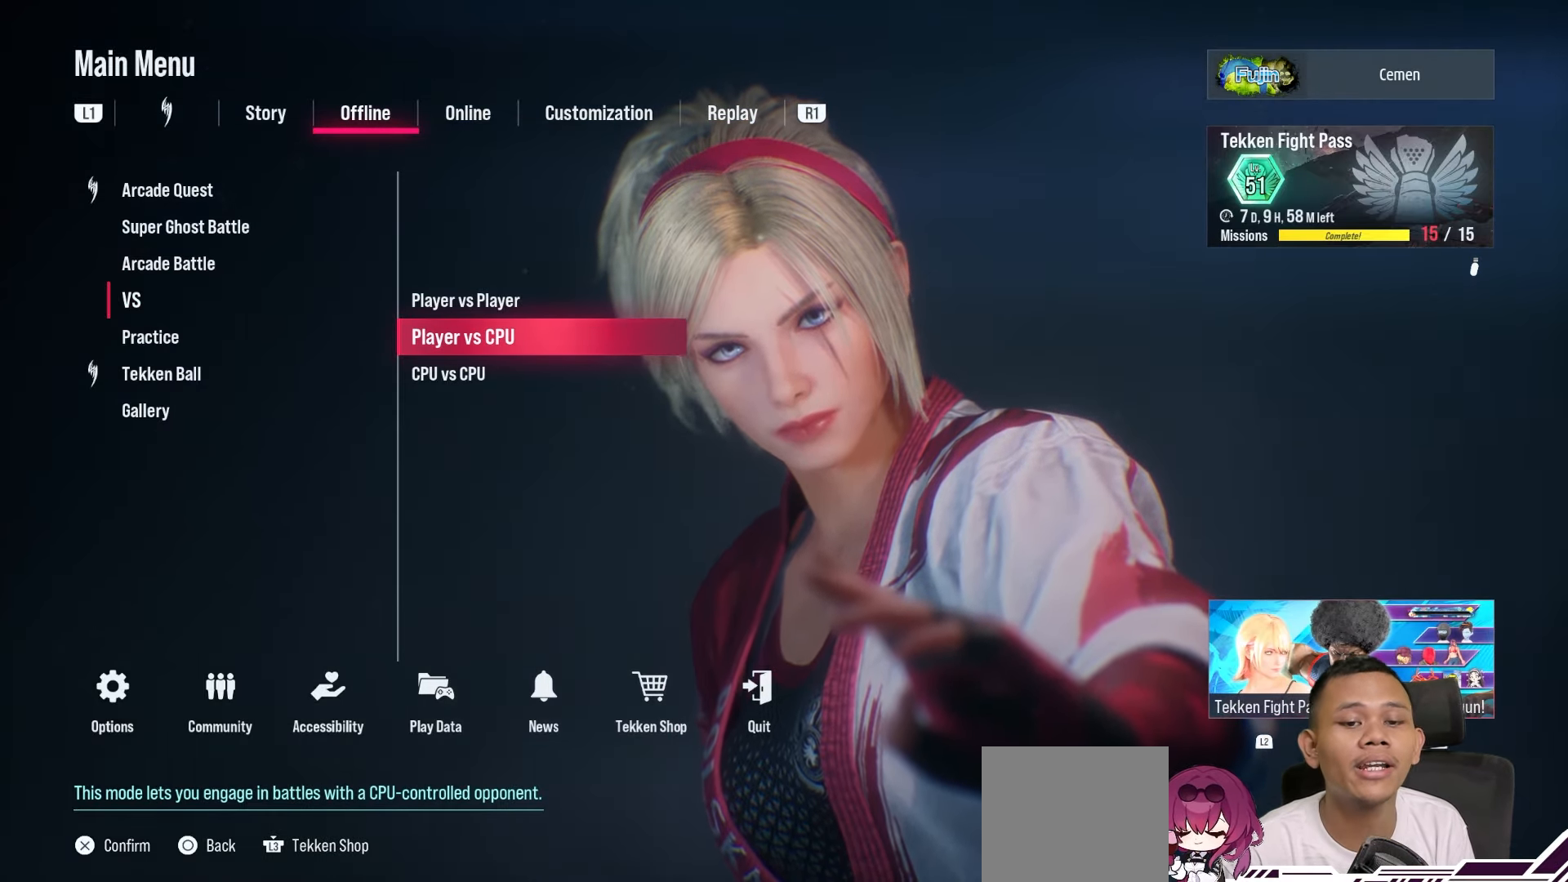
{"buttons": [], "left_stick": "center", "right_stick": "center", "events": []}
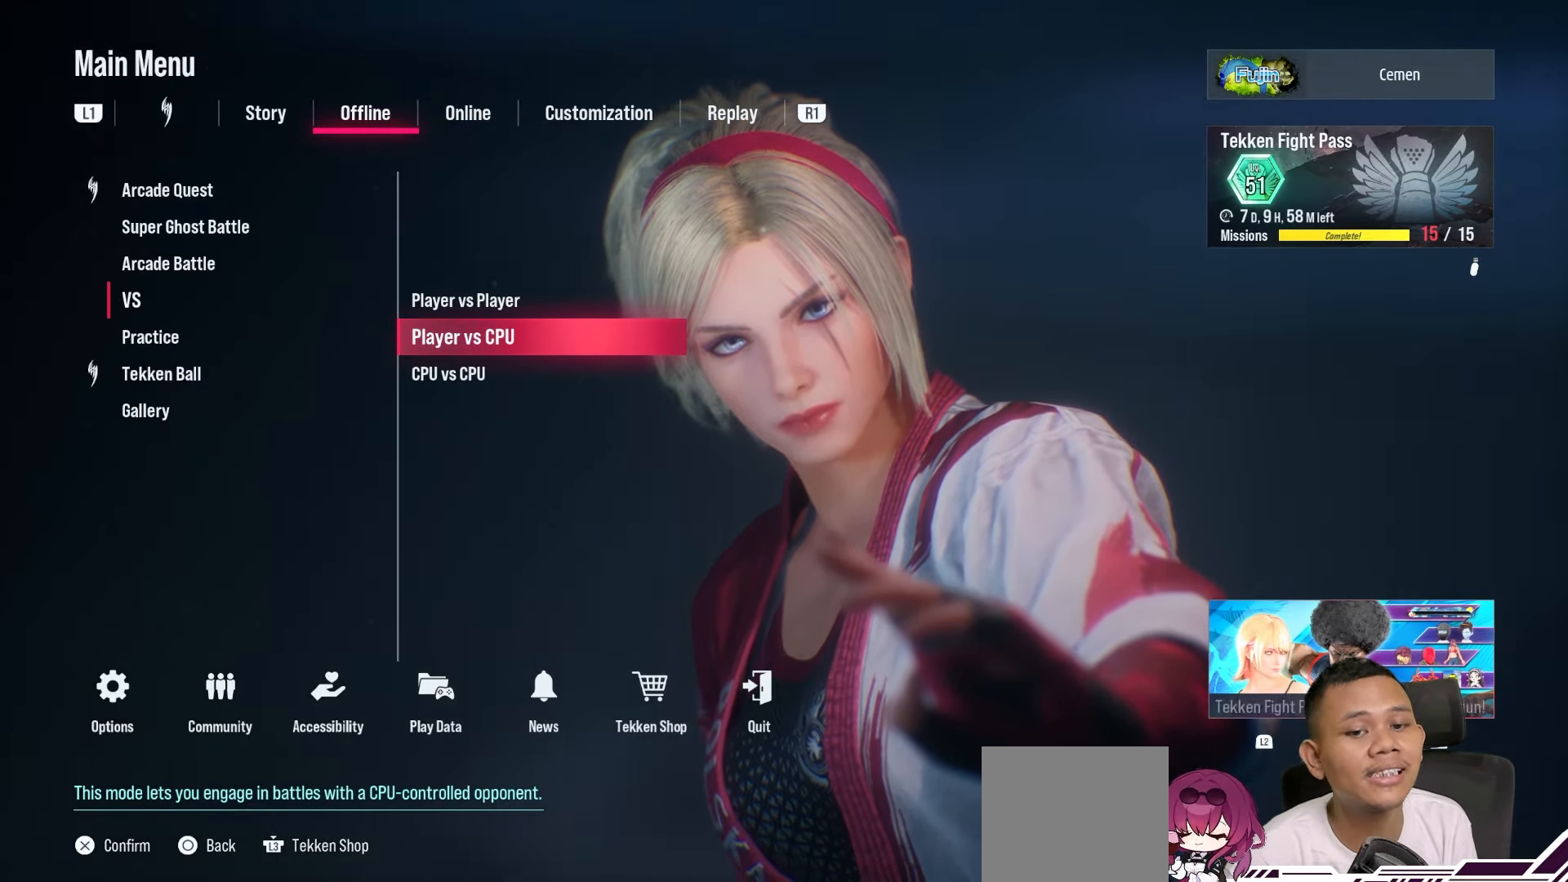
{"buttons": [], "left_stick": "center", "right_stick": "center", "events": []}
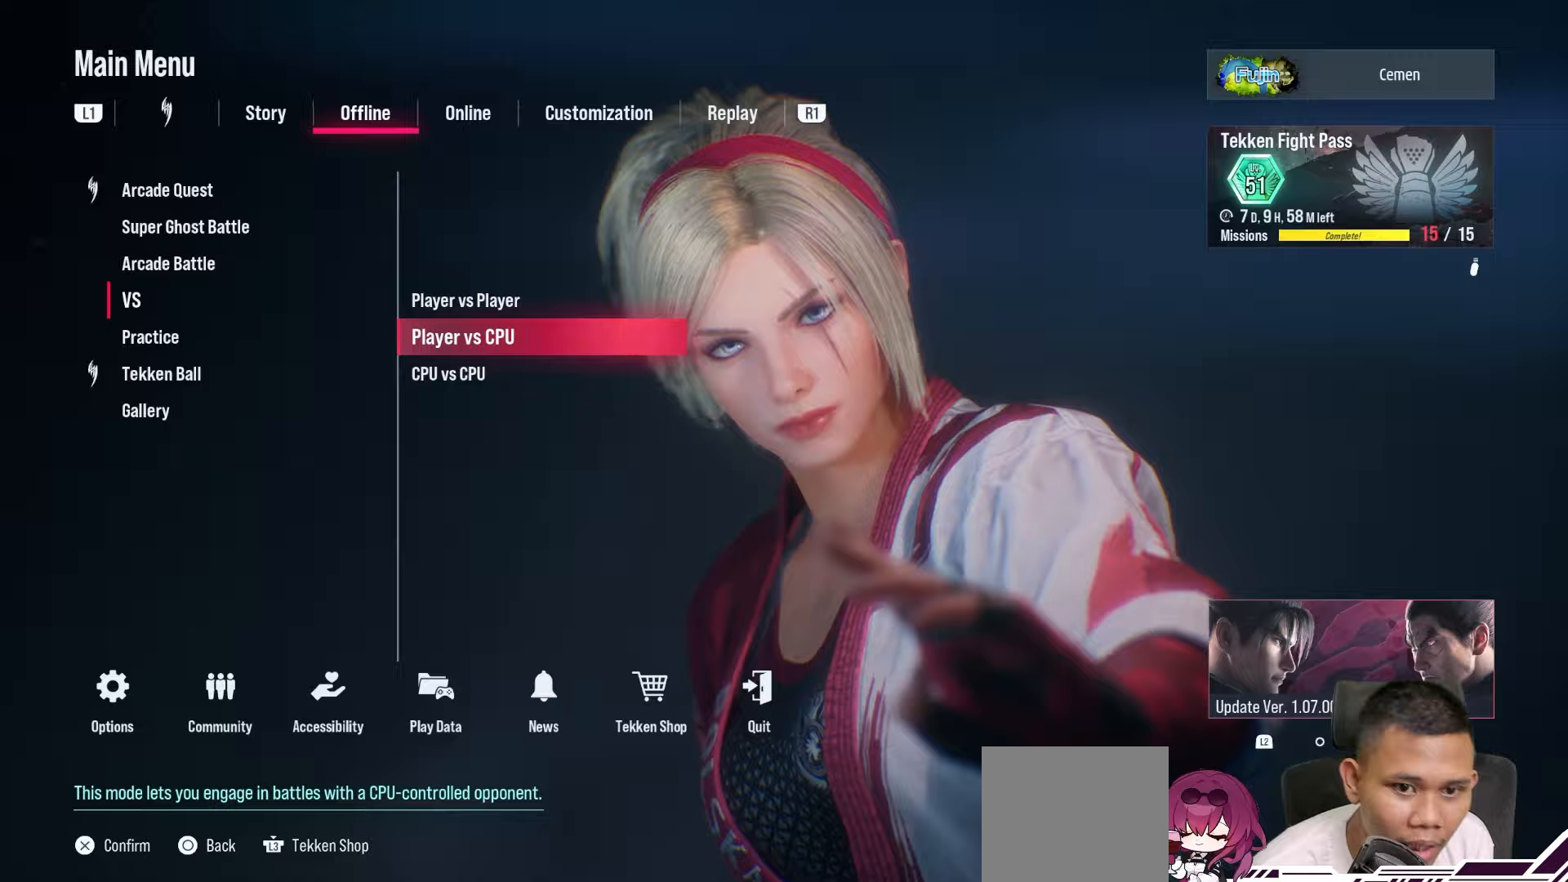
{"buttons": [], "left_stick": "center", "right_stick": "center", "events": []}
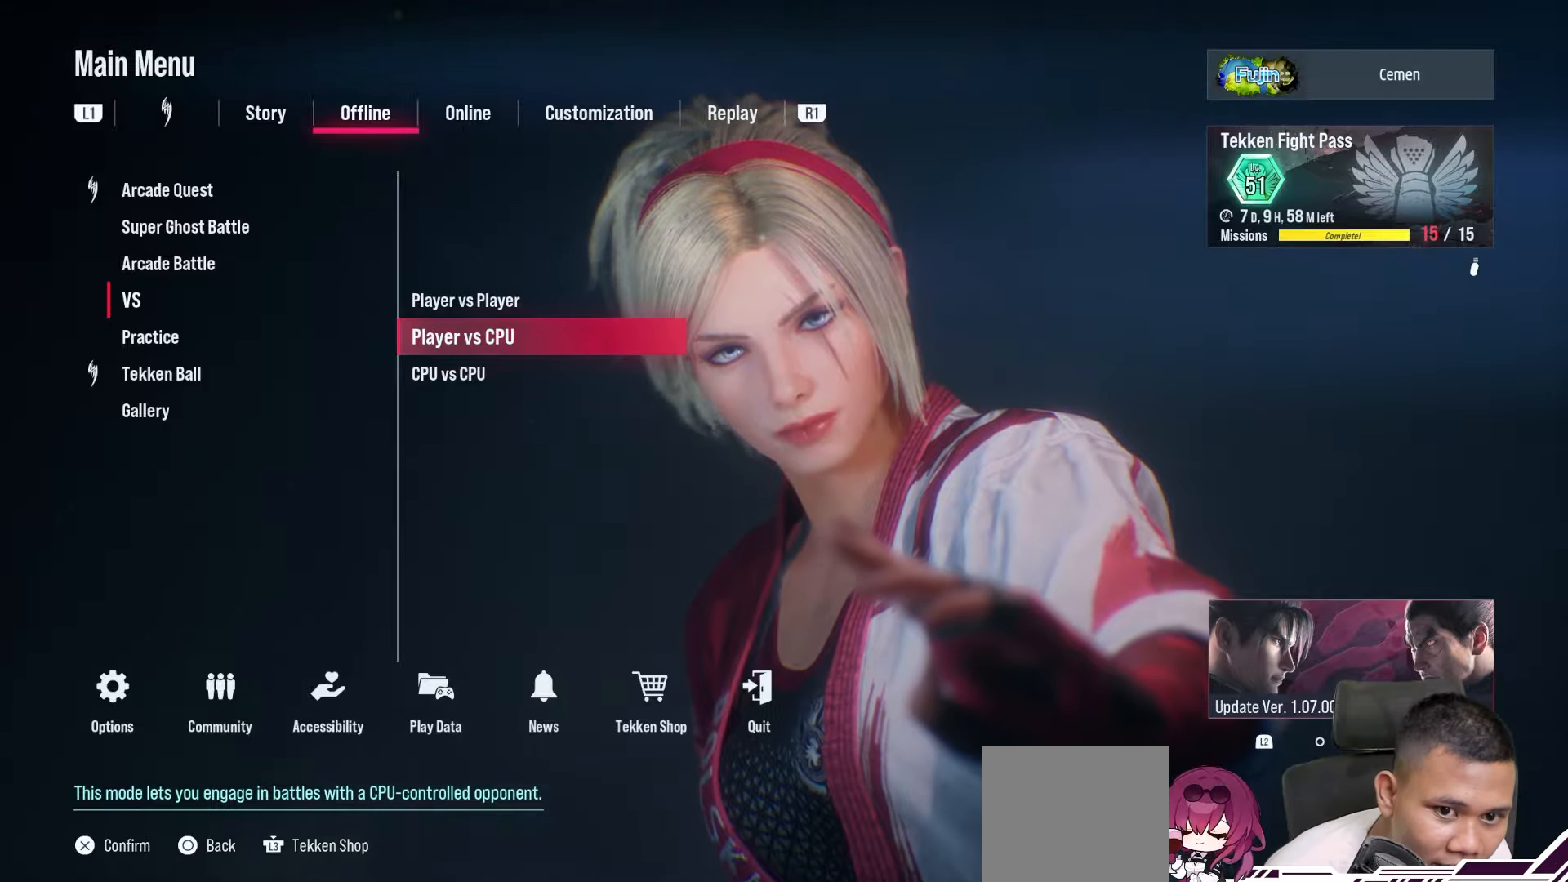
{"buttons": [], "left_stick": "center", "right_stick": "center", "events": []}
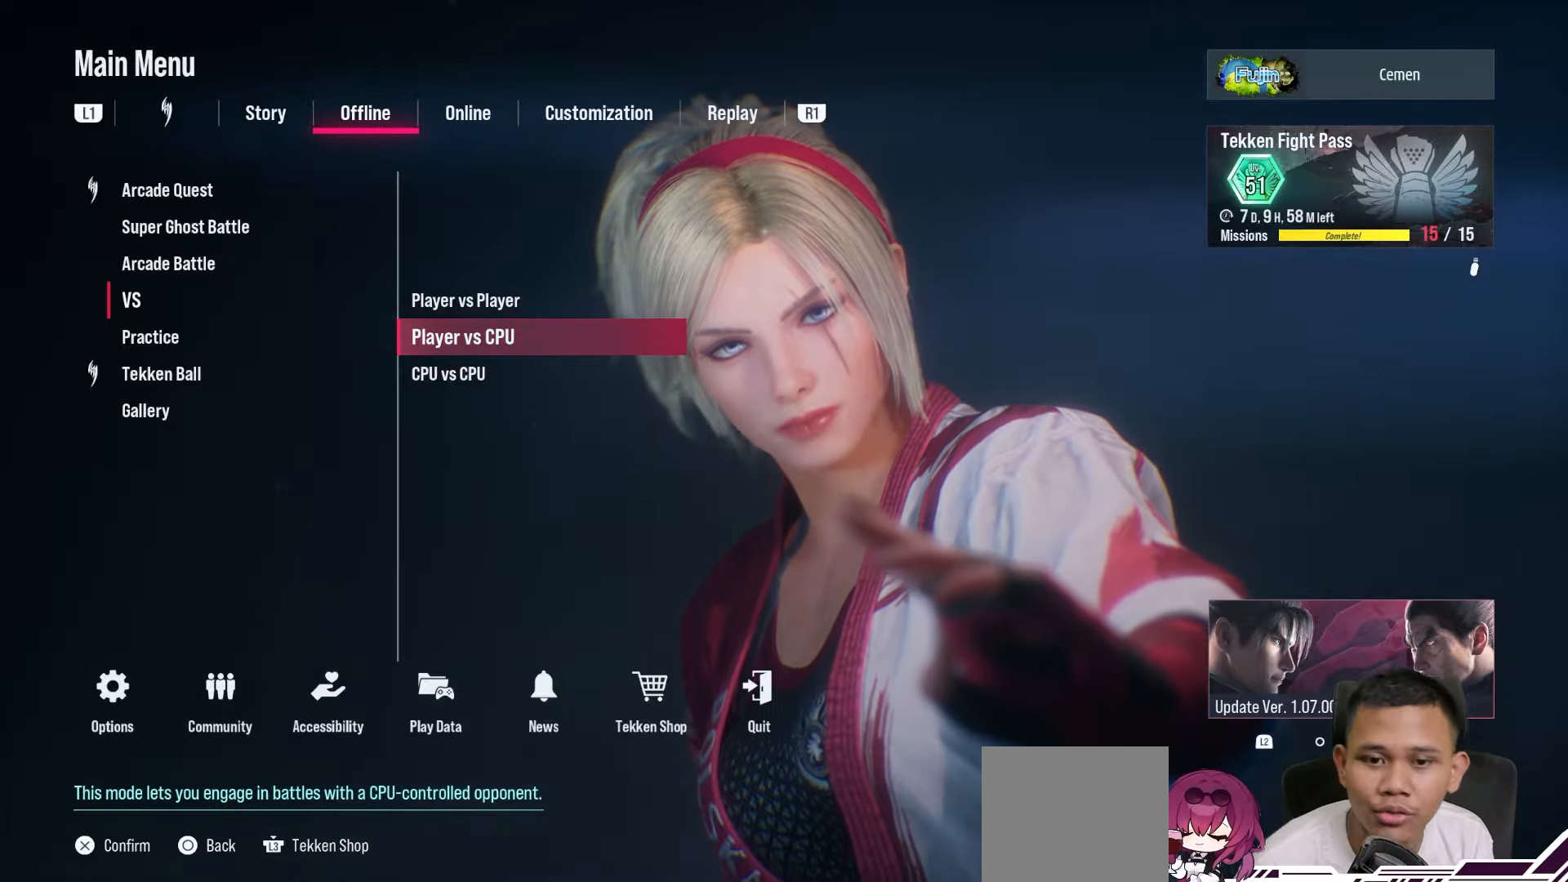
{"buttons": [], "left_stick": "center", "right_stick": "center", "events": [[117, "CROSS", "down"], [400, "CROSS", "up"]]}
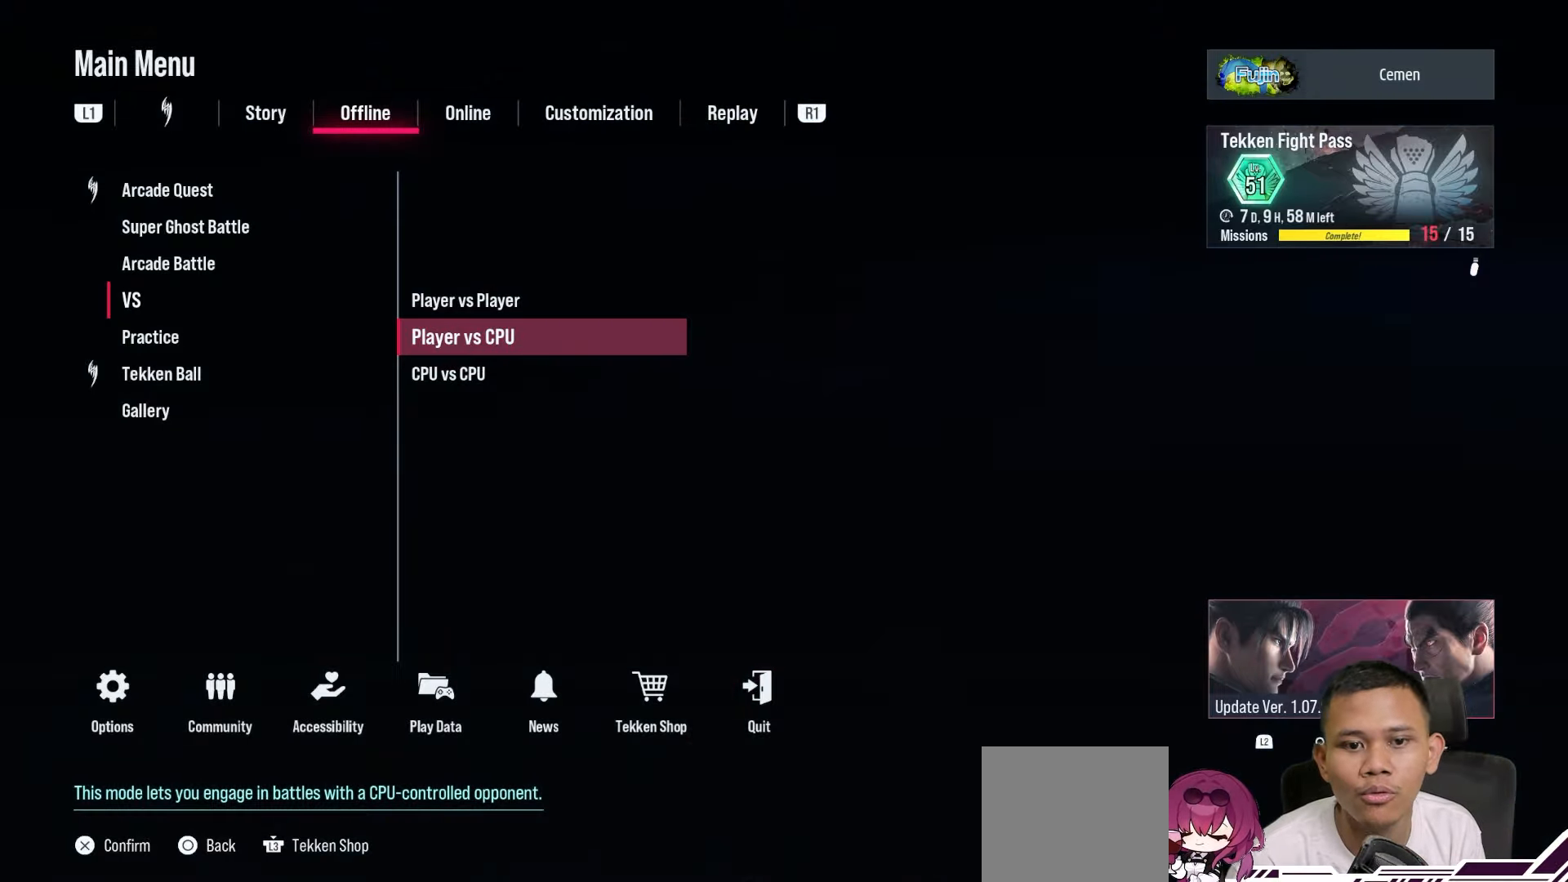
{"buttons": [], "left_stick": "center", "right_stick": "center", "events": []}
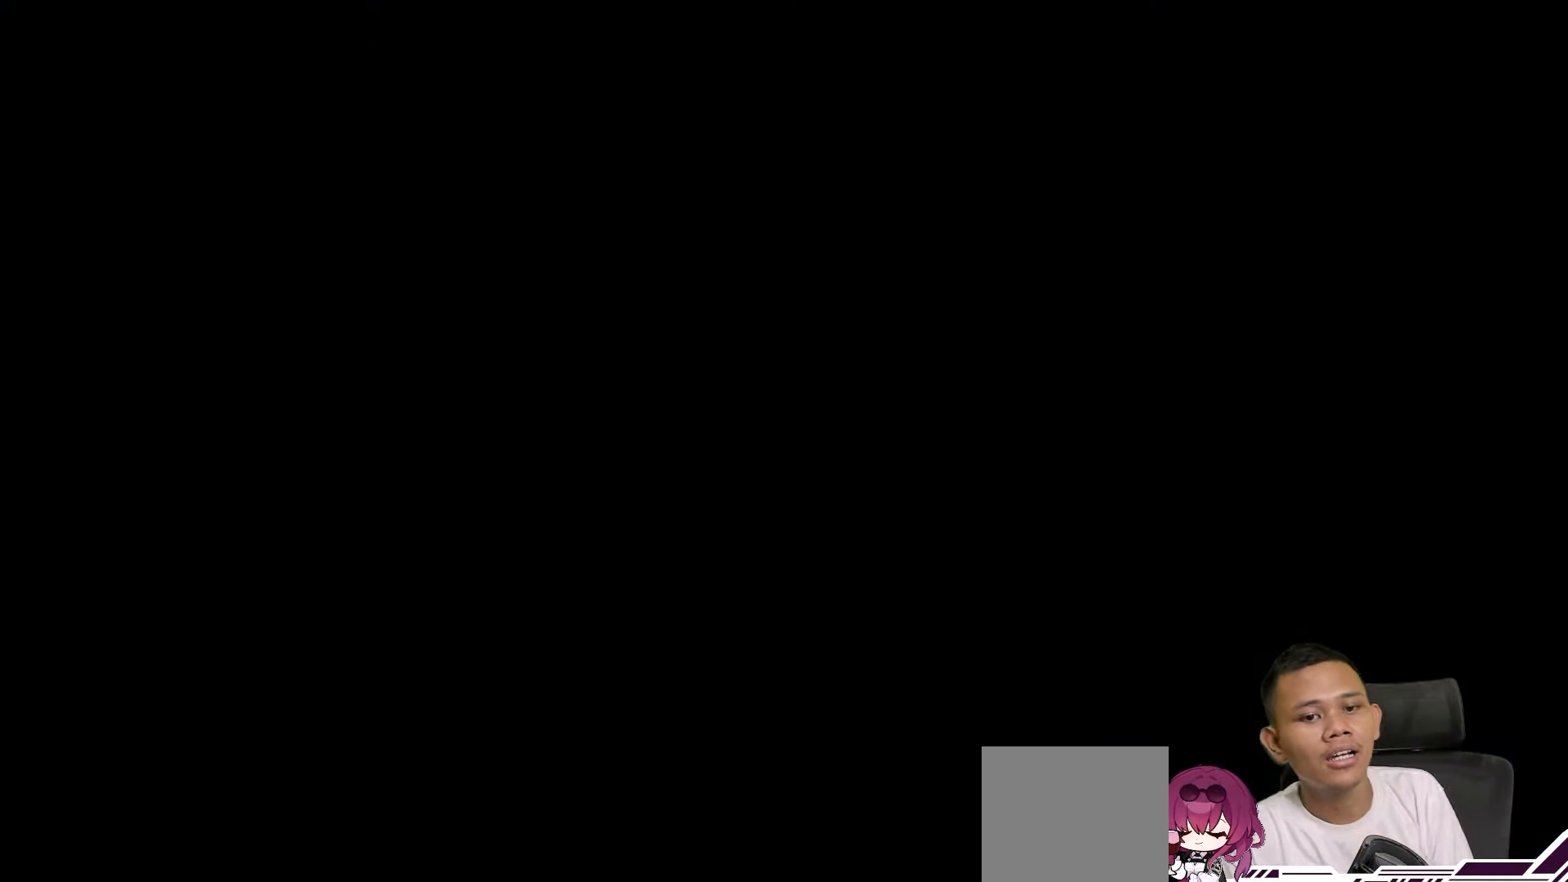
{"buttons": [], "left_stick": "center", "right_stick": "center", "events": []}
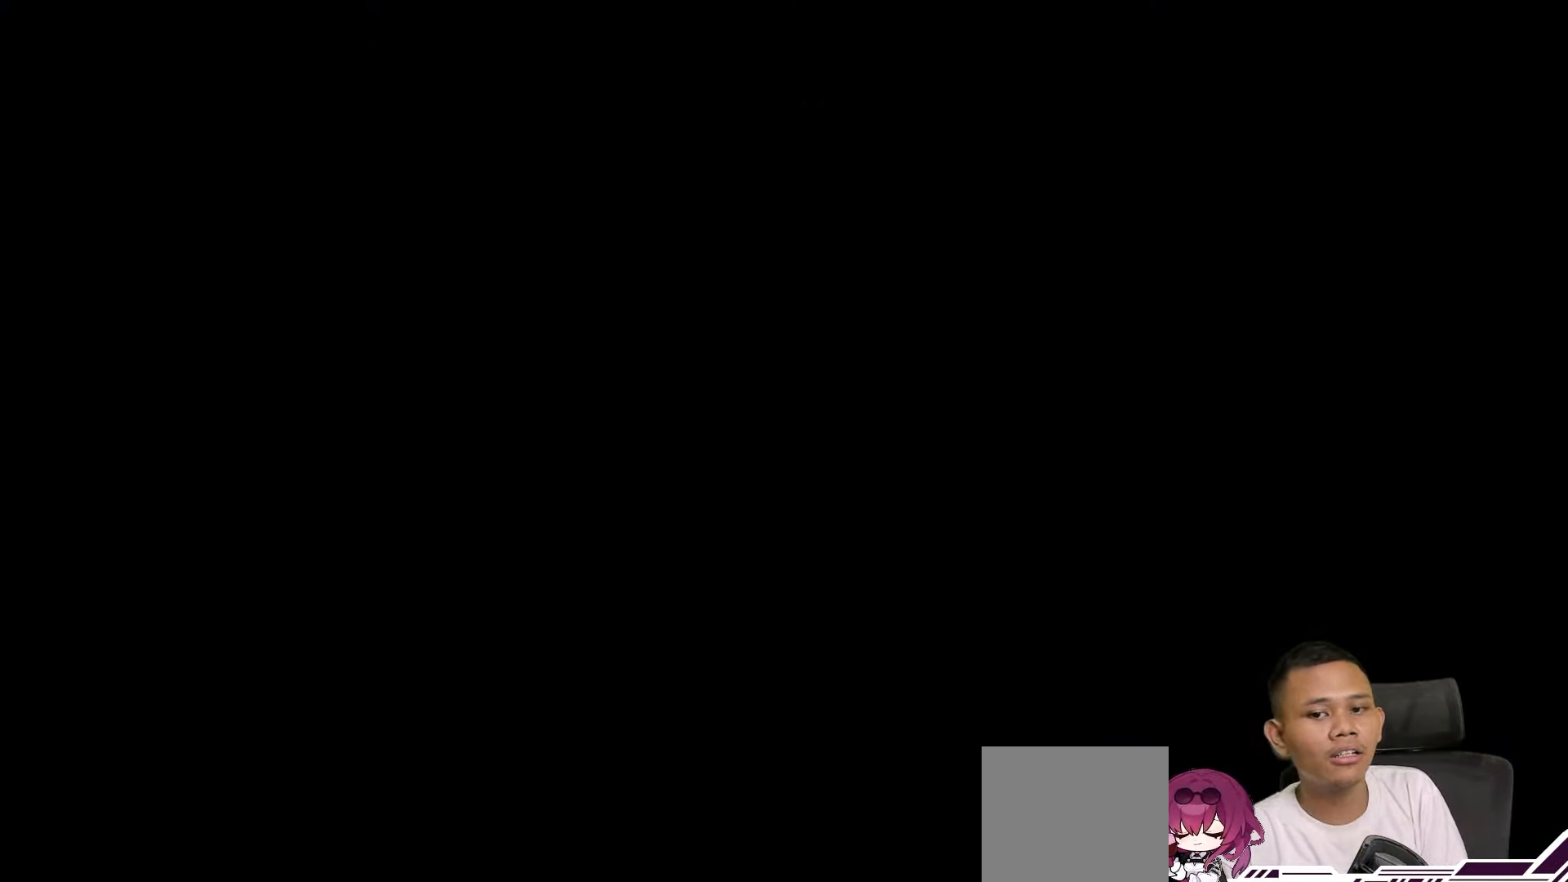
{"buttons": [], "left_stick": "center", "right_stick": "center", "events": []}
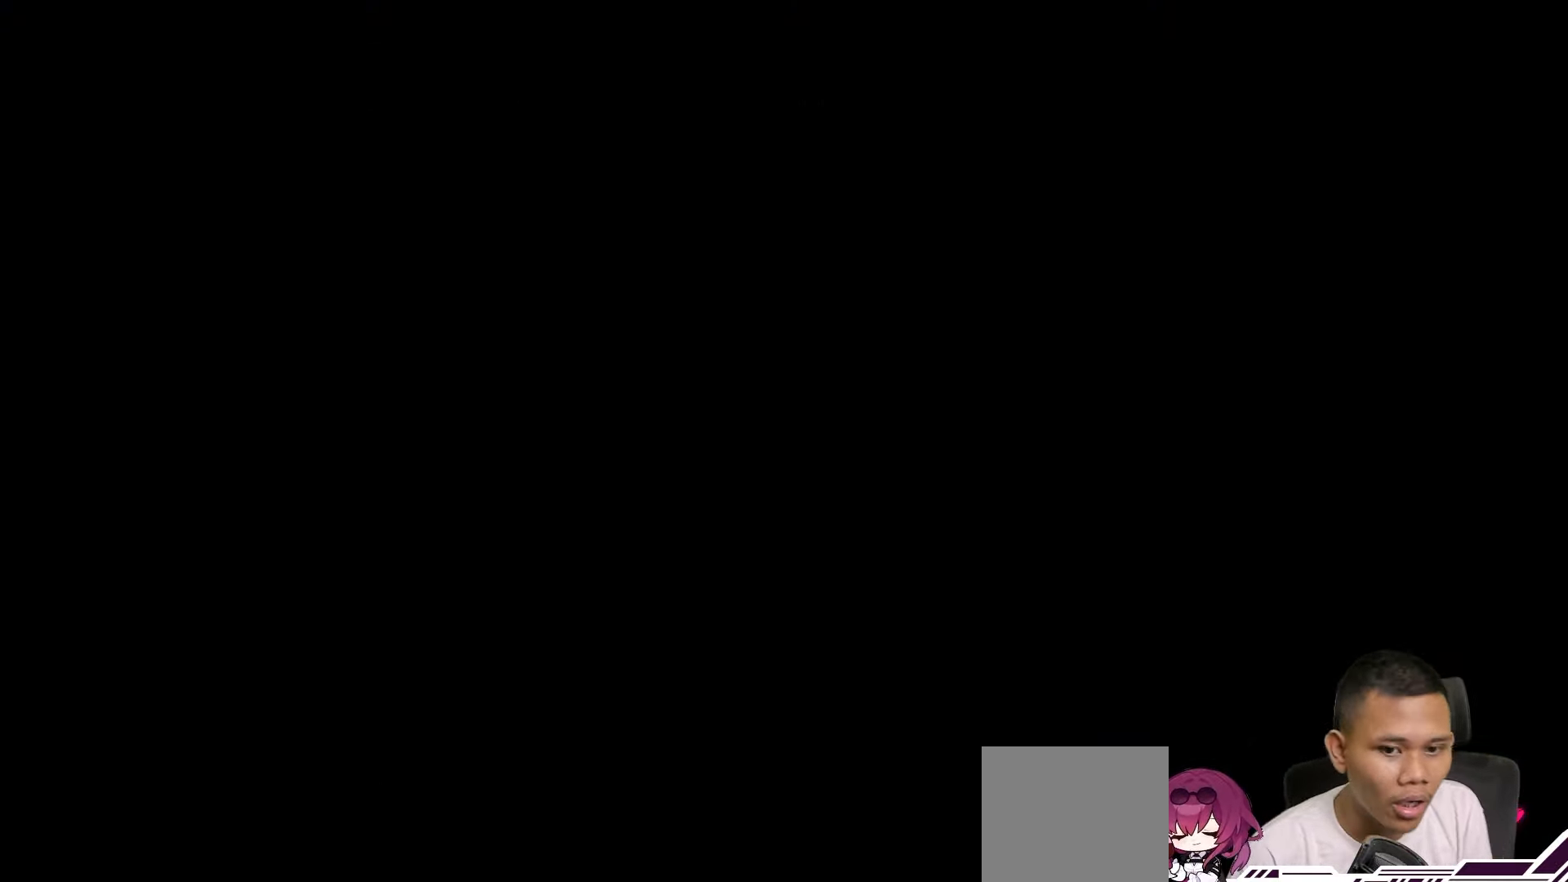
{"buttons": [], "left_stick": "center", "right_stick": "center", "events": []}
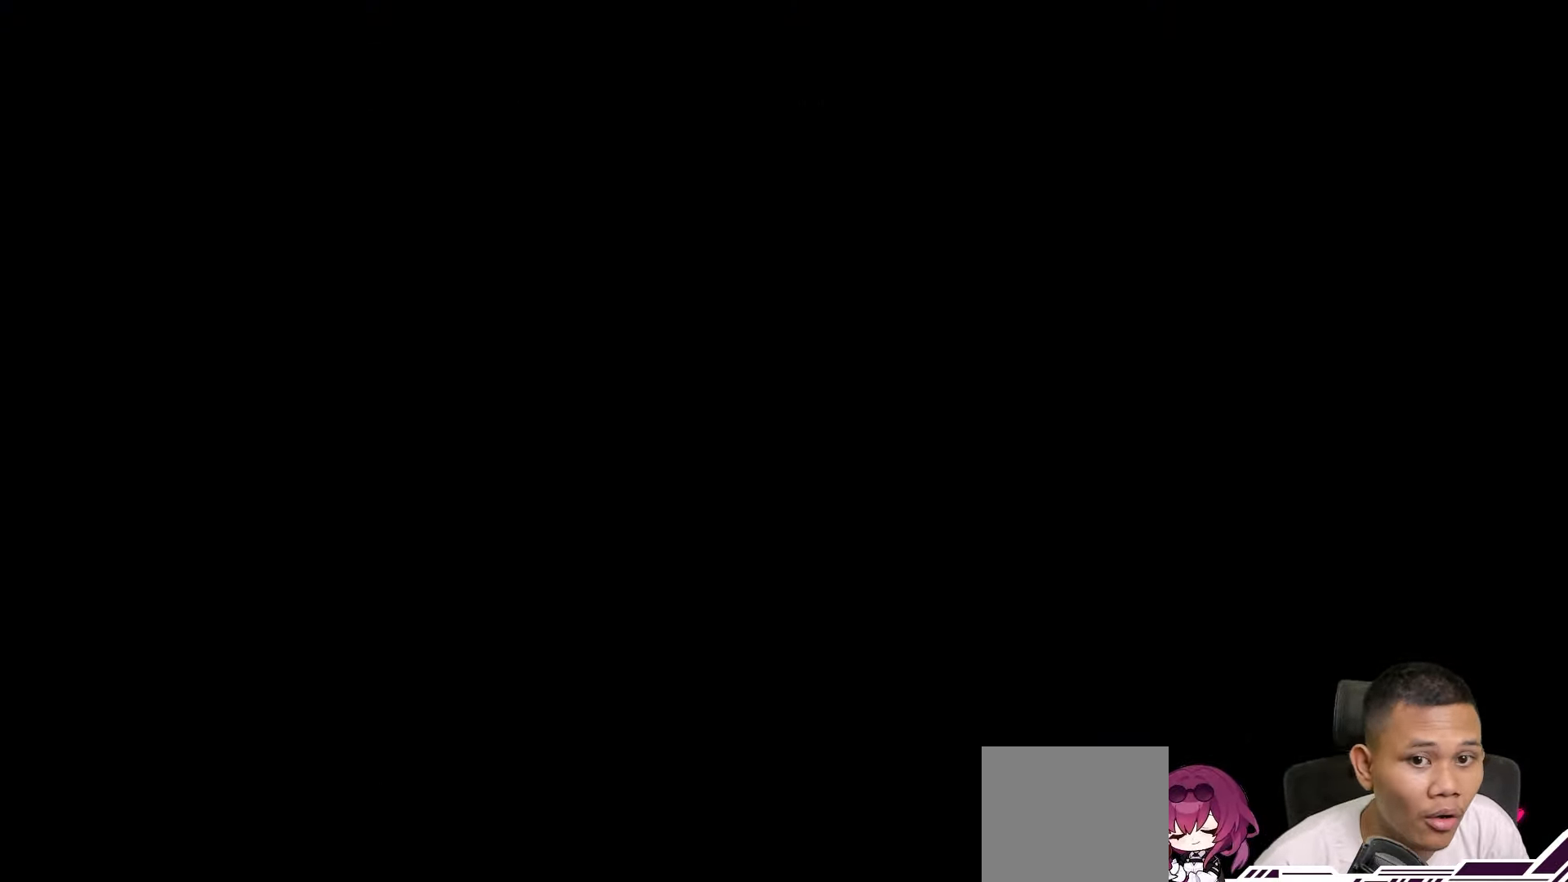
{"buttons": [], "left_stick": "center", "right_stick": "center", "events": []}
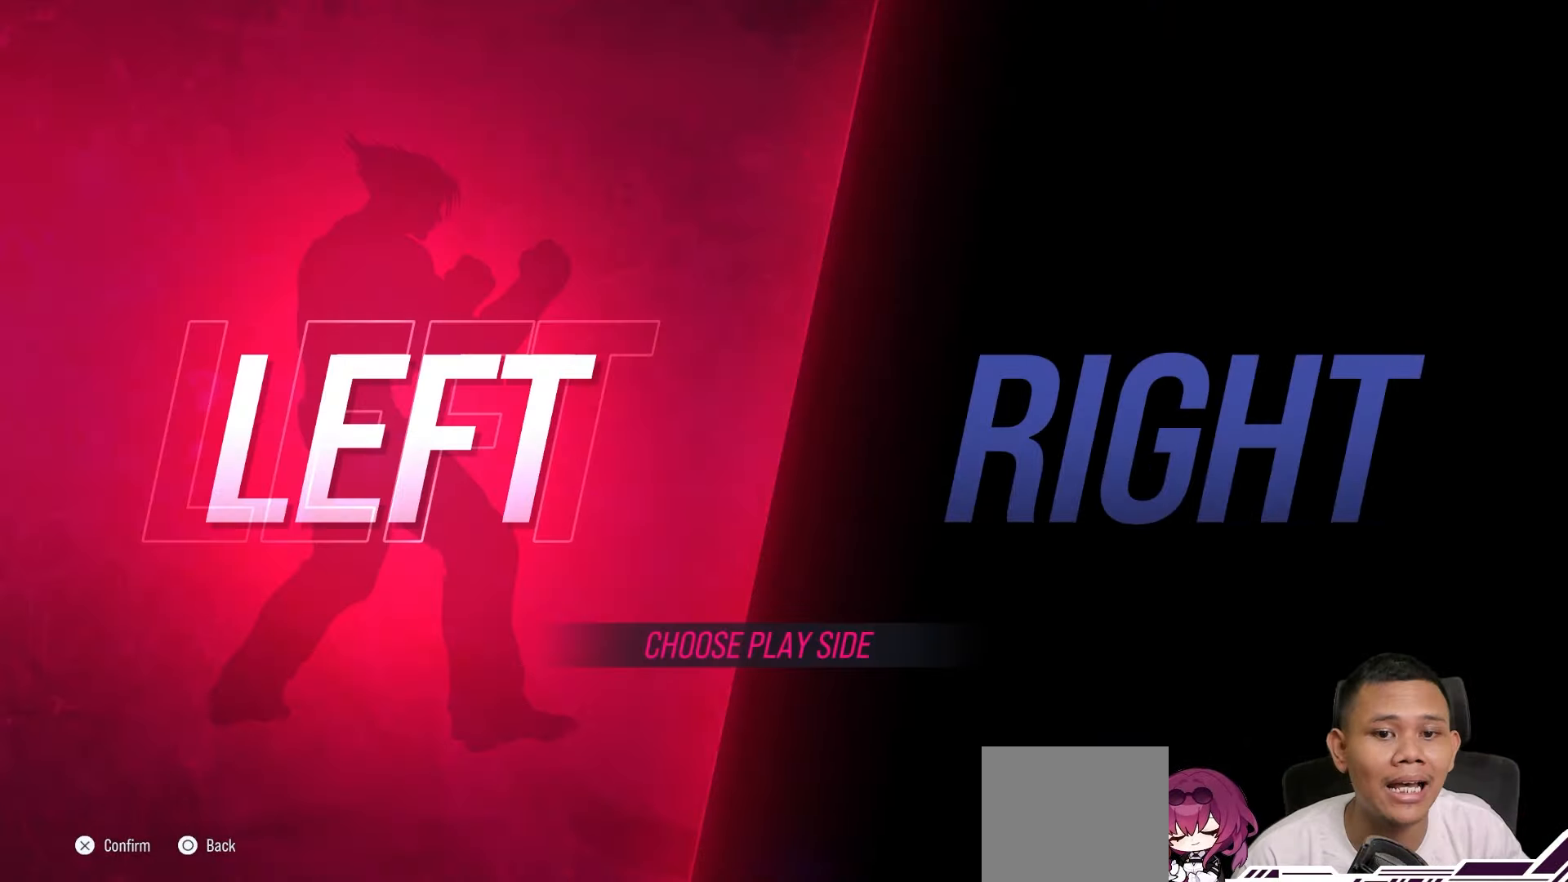
{"buttons": [], "left_stick": "center", "right_stick": "center", "events": []}
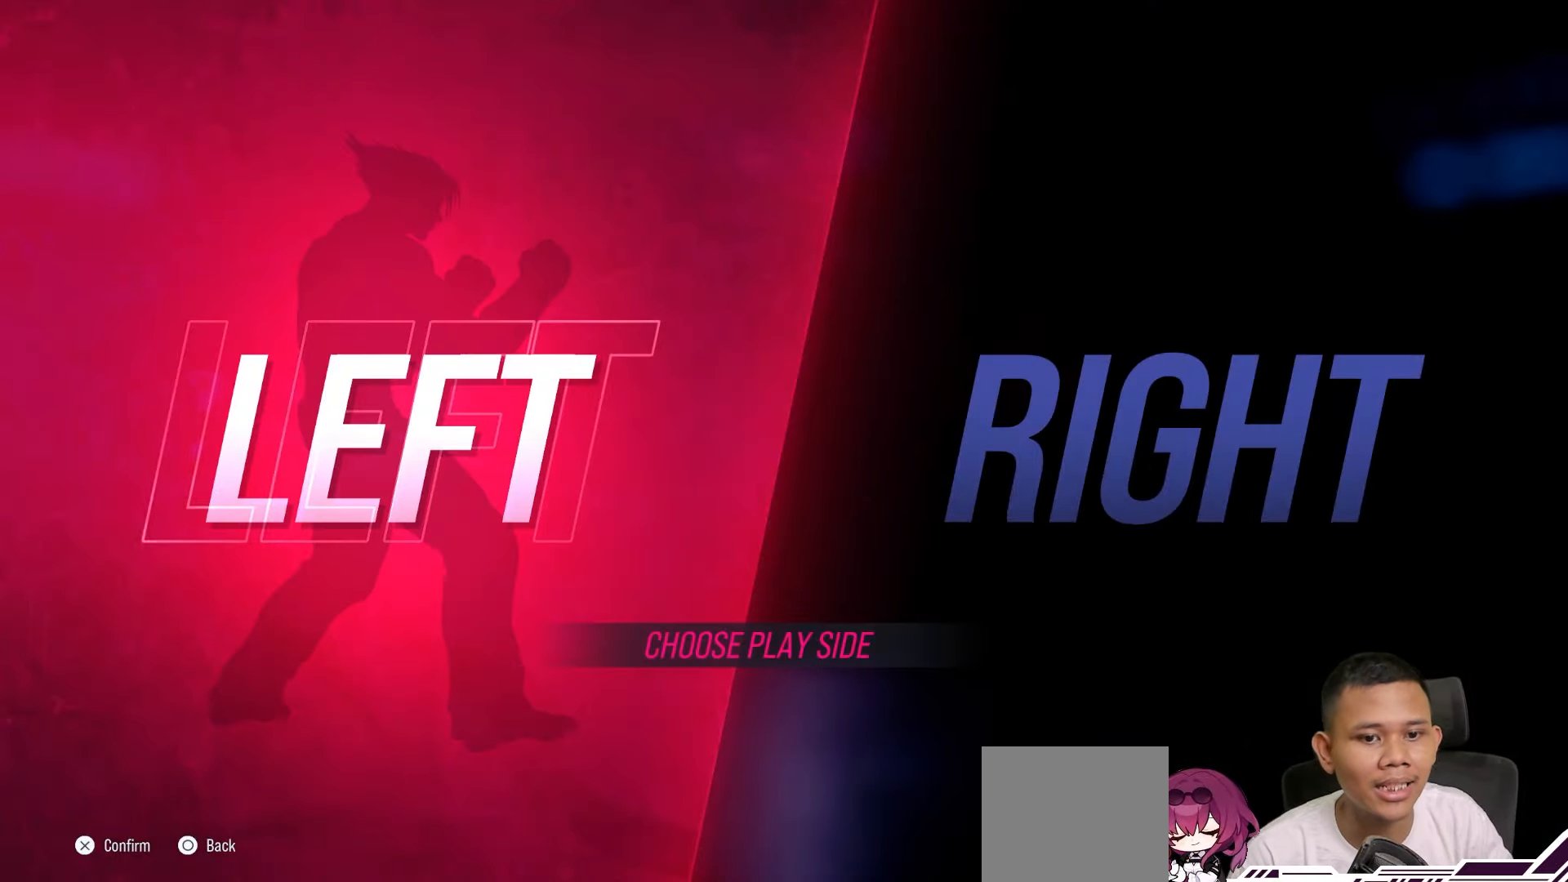
{"buttons": [], "left_stick": "center", "right_stick": "center", "events": [[183, "CROSS", "down"], [483, "CROSS", "up"]]}